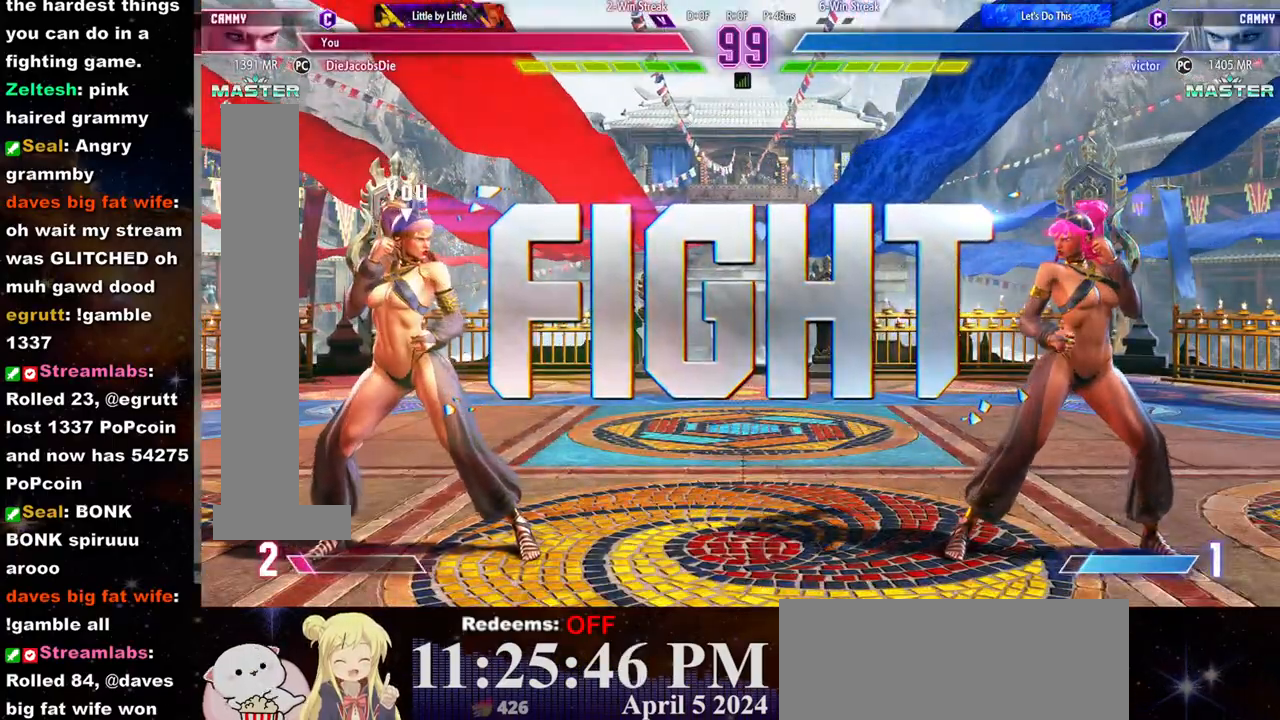
Gameplay with a controller (arcade stick); each line is a JSON object with the inputs held at the frame after it. "events" lists button and stick changes between this image and that frame as [ms after this image, input, new state], when the widget could be followed in between. Not read: L3 R3.
{"buttons": [], "left_stick": "center", "events": [[400, "left_stick", "right"], [483, "left_stick", "center"]]}
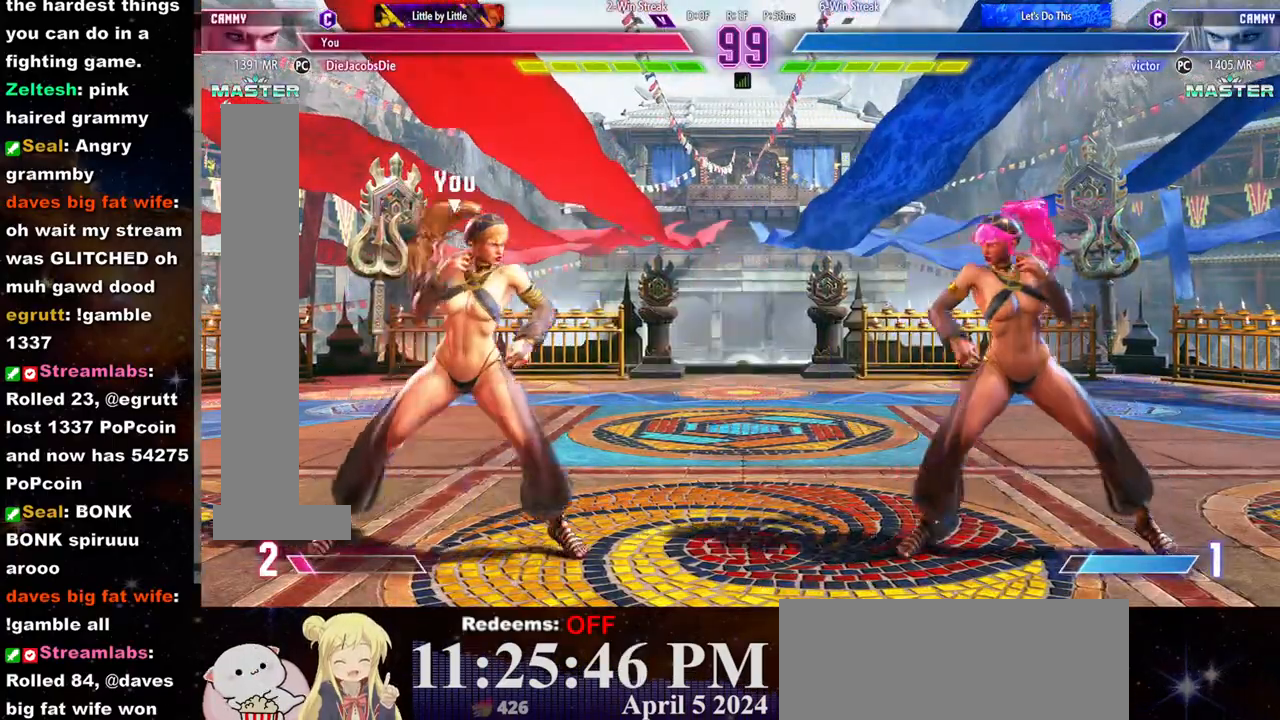
{"buttons": [], "left_stick": "left", "events": [[17, "left_stick", "left"], [200, "left_stick", "center"], [233, "CIRCLE", "down"], [350, "CIRCLE", "up"], [500, "left_stick", "left"]]}
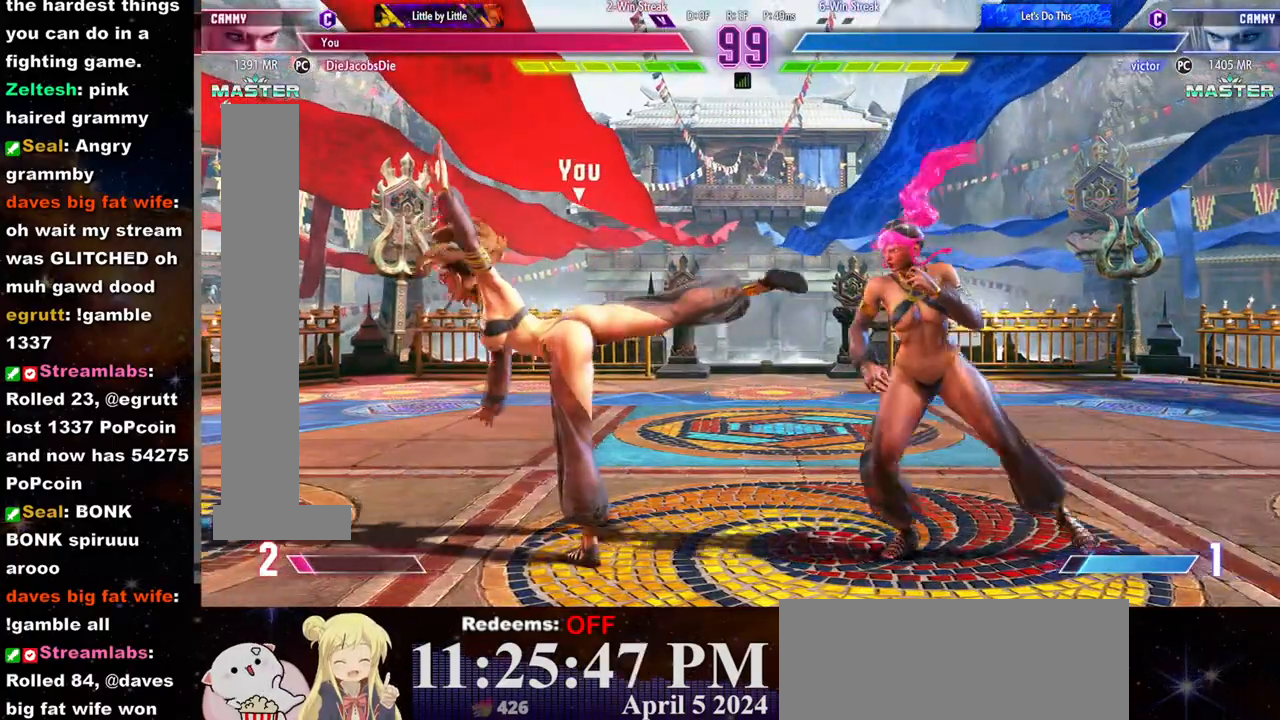
{"buttons": [], "left_stick": "left", "events": [[200, "L2", "down"], [350, "L2", "up"]]}
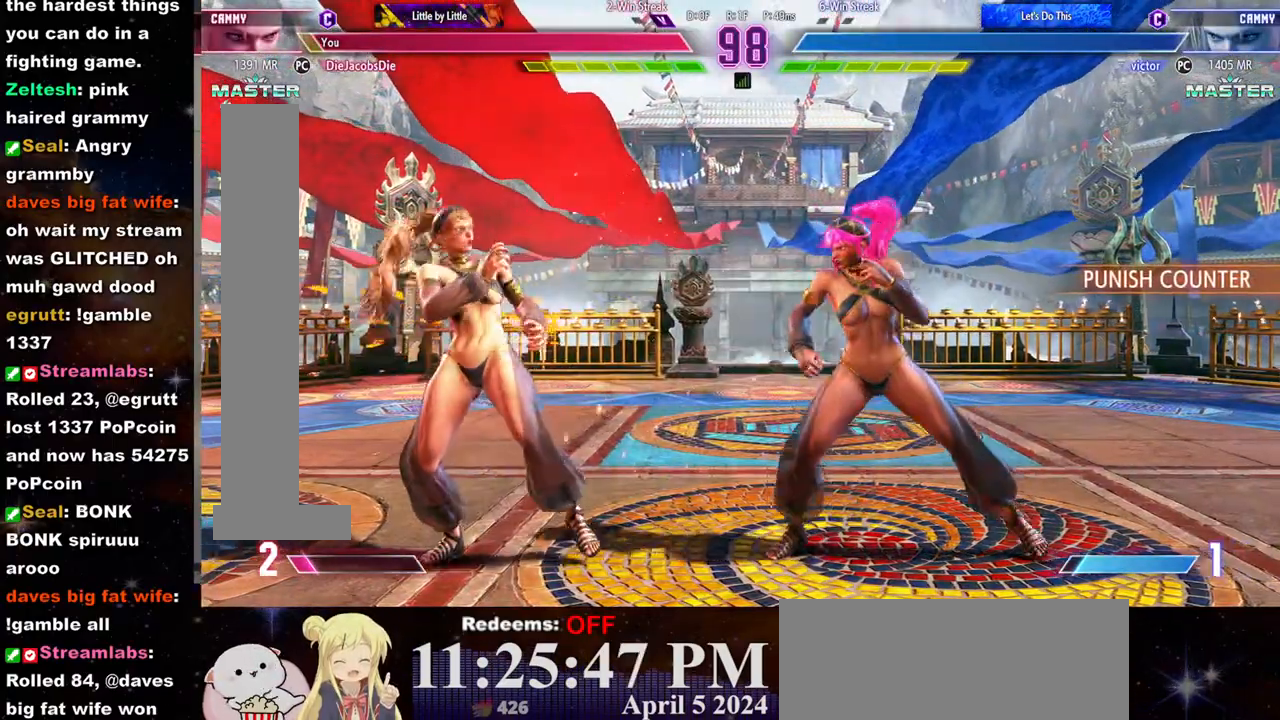
{"buttons": [], "left_stick": "center", "events": [[383, "left_stick", "center"], [417, "R2", "down"], [500, "R2", "up"]]}
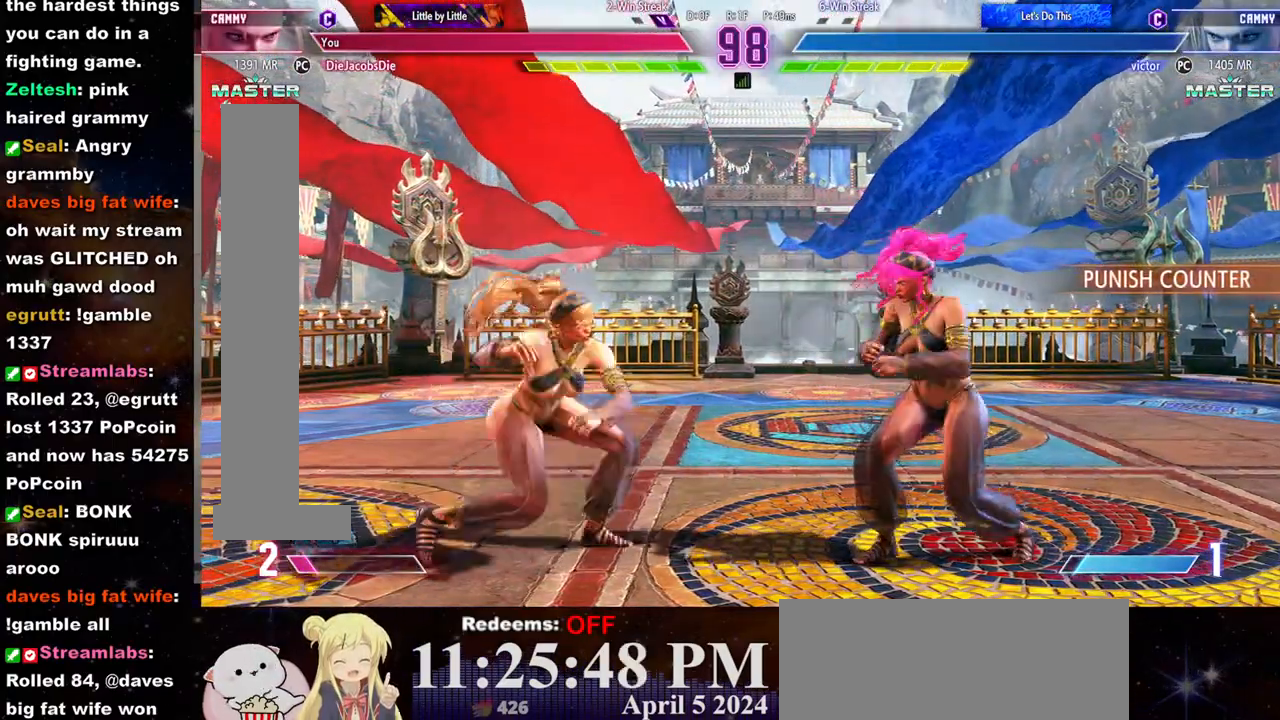
{"buttons": [], "left_stick": "left", "events": [[400, "left_stick", "left"]]}
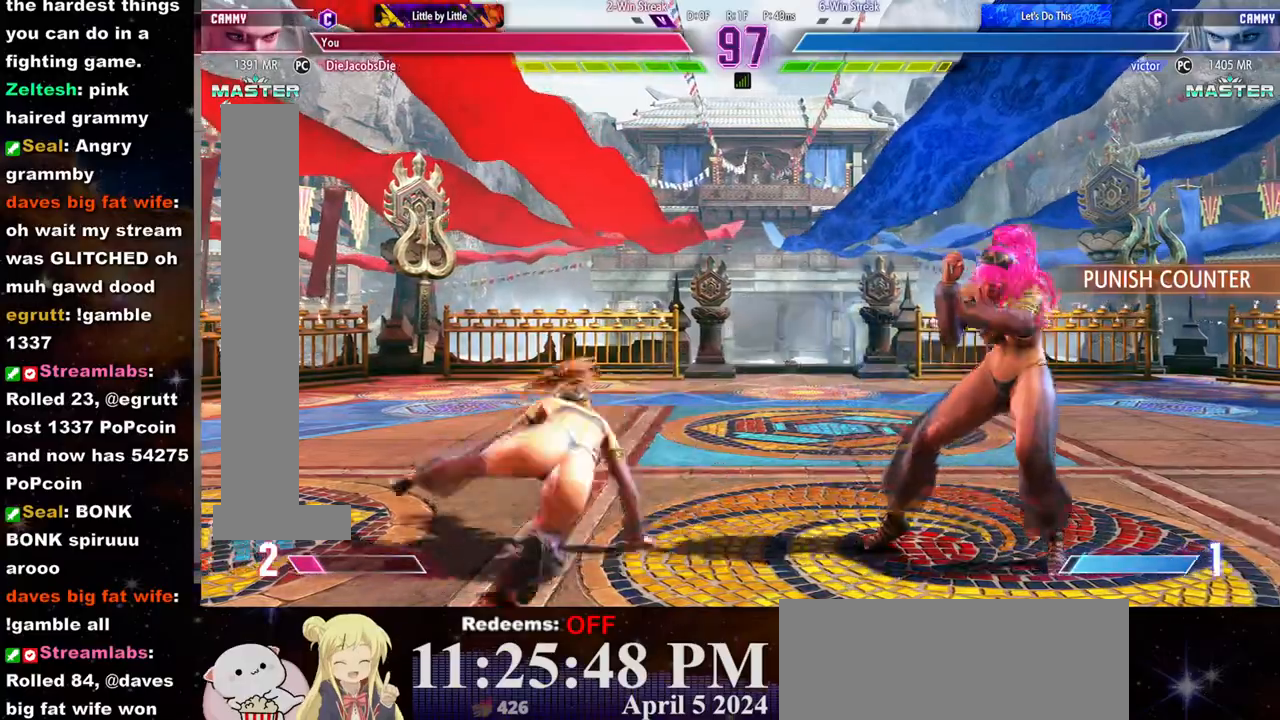
{"buttons": ["R2"], "left_stick": "center", "events": [[467, "left_stick", "center"], [500, "R2", "down"]]}
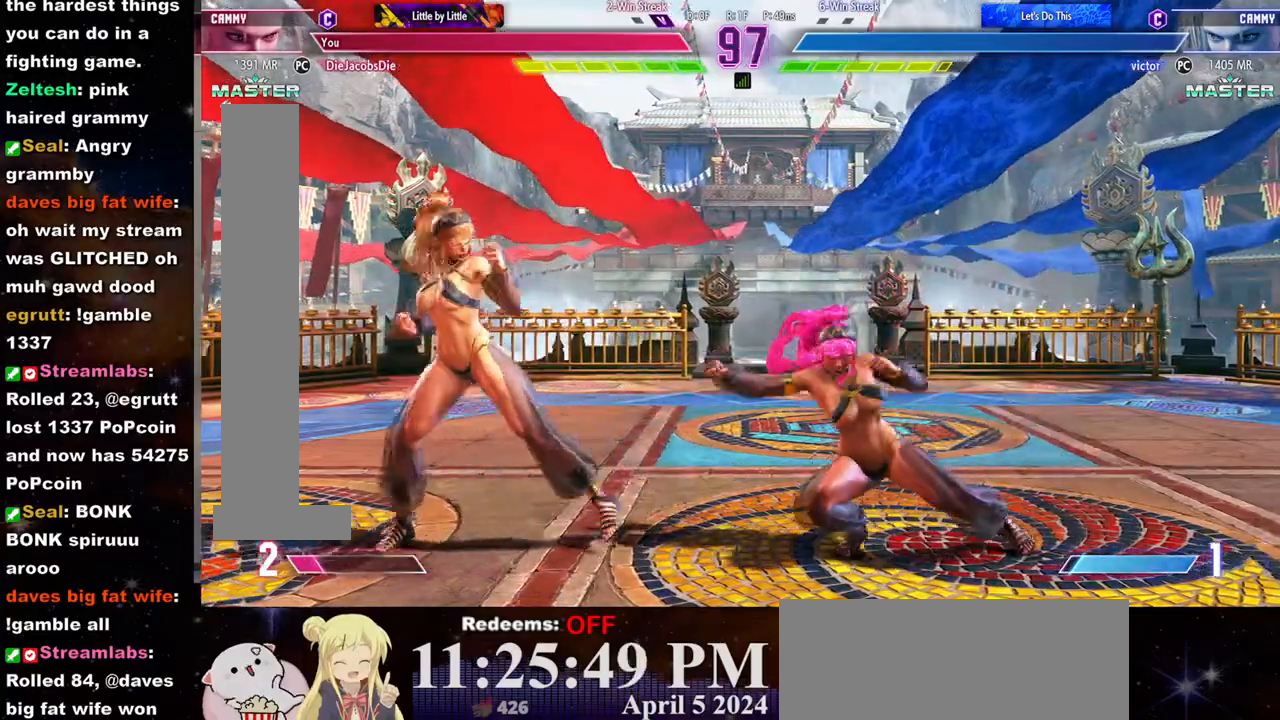
{"buttons": [], "left_stick": "center", "events": [[67, "R2", "up"]]}
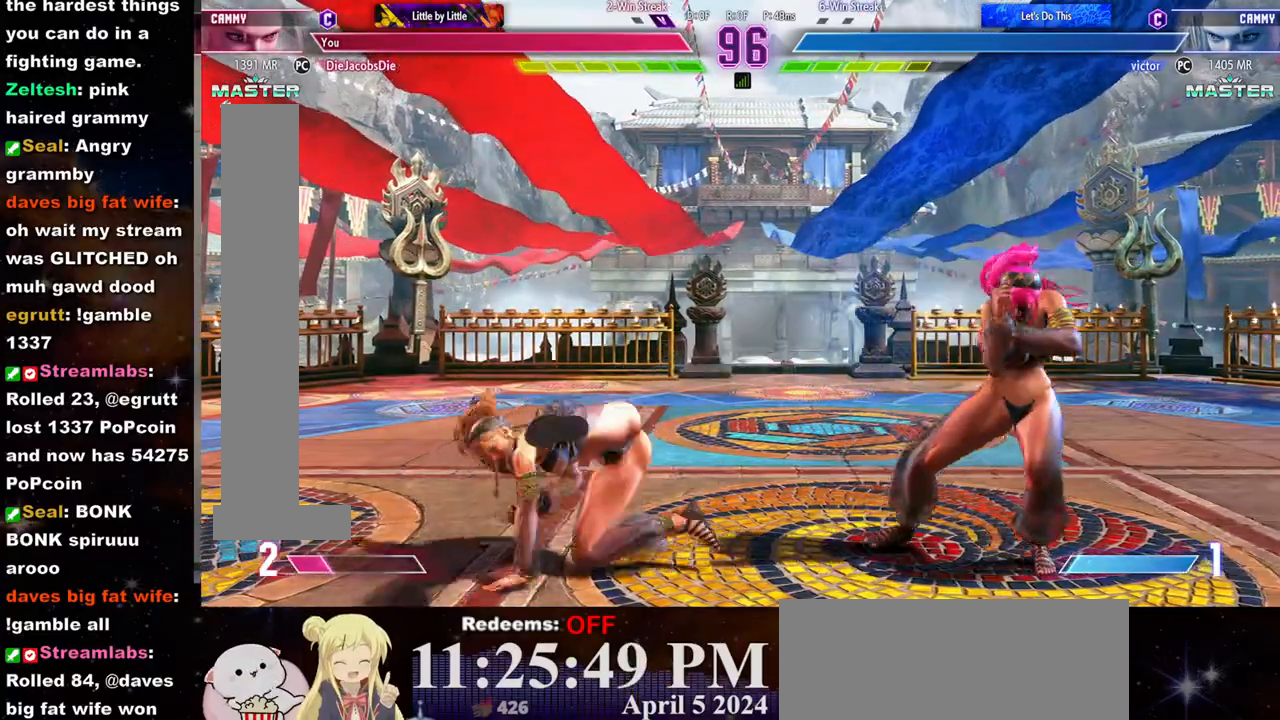
{"buttons": [], "left_stick": "left", "events": [[17, "left_stick", "left"]]}
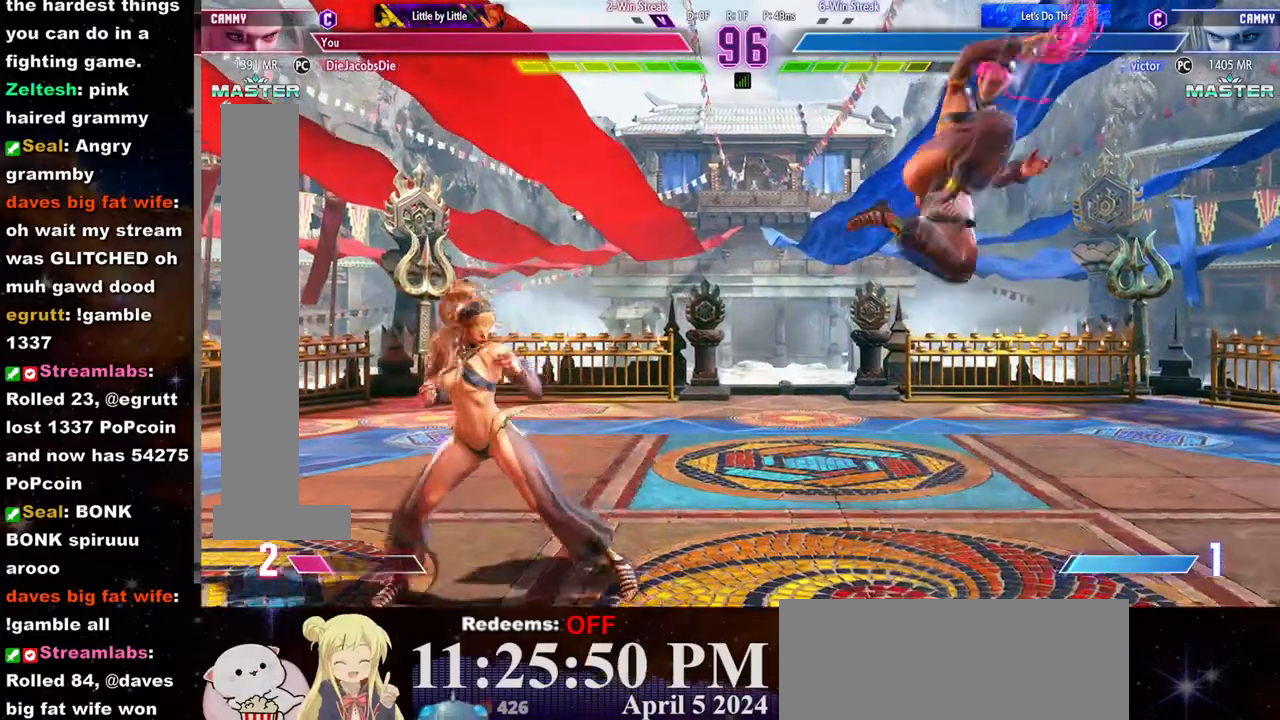
{"buttons": [], "left_stick": "center", "events": [[167, "L2", "down"], [267, "L2", "up"], [383, "left_stick", "center"]]}
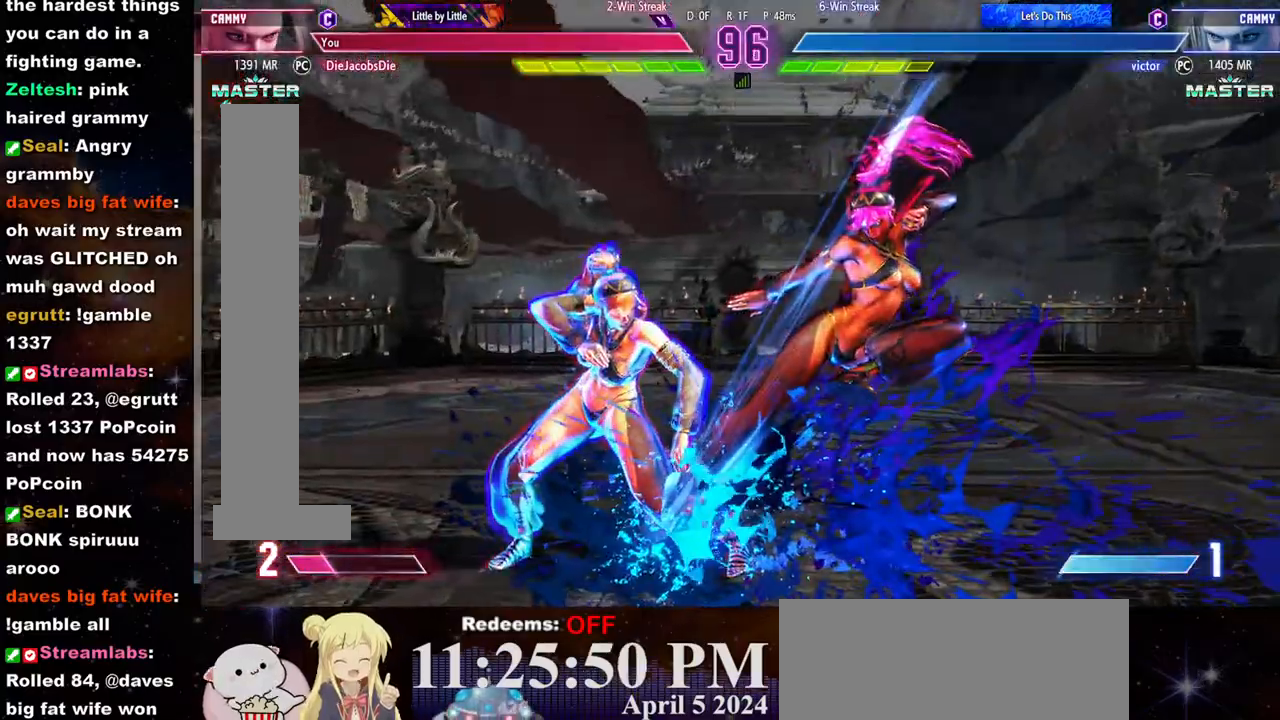
{"buttons": [], "left_stick": "center", "events": []}
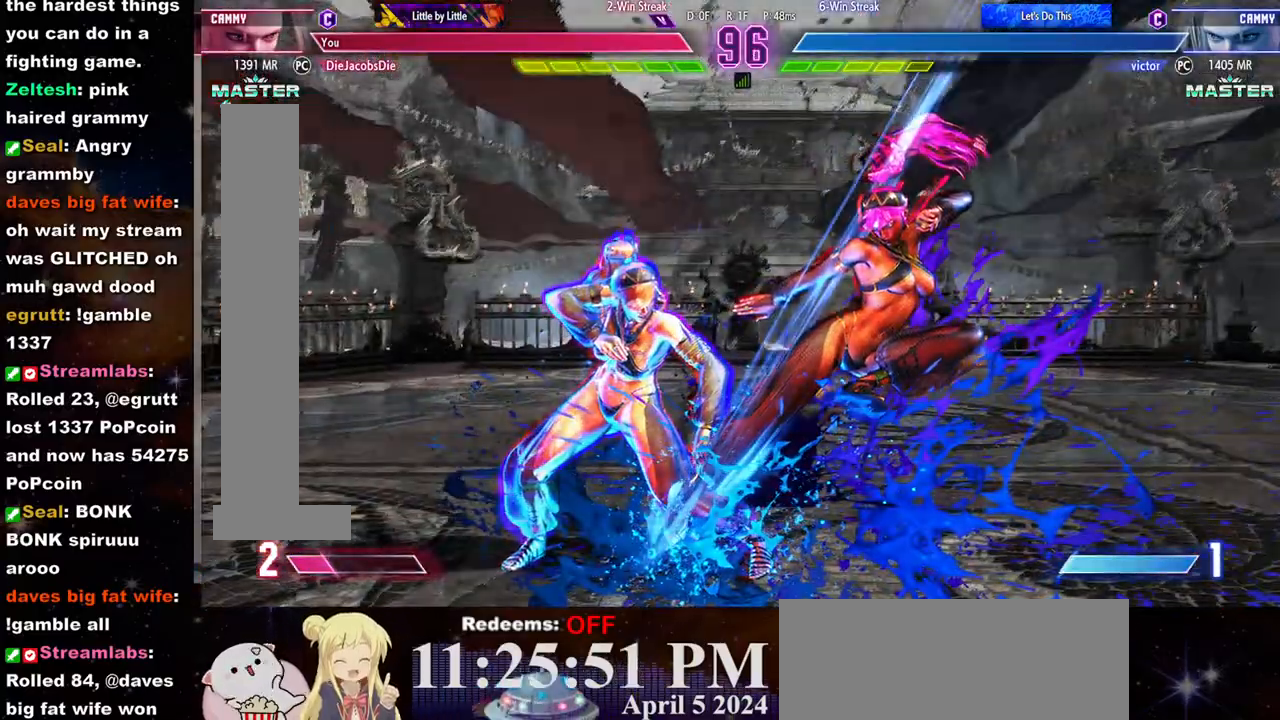
{"buttons": [], "left_stick": "center", "events": [[83, "SQUARE", "down"], [100, "CROSS", "down"], [150, "CROSS", "up"], [150, "SQUARE", "up"], [200, "CROSS", "down"], [217, "SQUARE", "down"], [283, "CROSS", "up"], [283, "SQUARE", "up"], [317, "CROSS", "down"], [333, "SQUARE", "down"], [400, "CROSS", "up"], [417, "SQUARE", "up"], [433, "CROSS", "down"], [433, "SQUARE", "down"], [500, "CROSS", "up"], [500, "SQUARE", "up"]]}
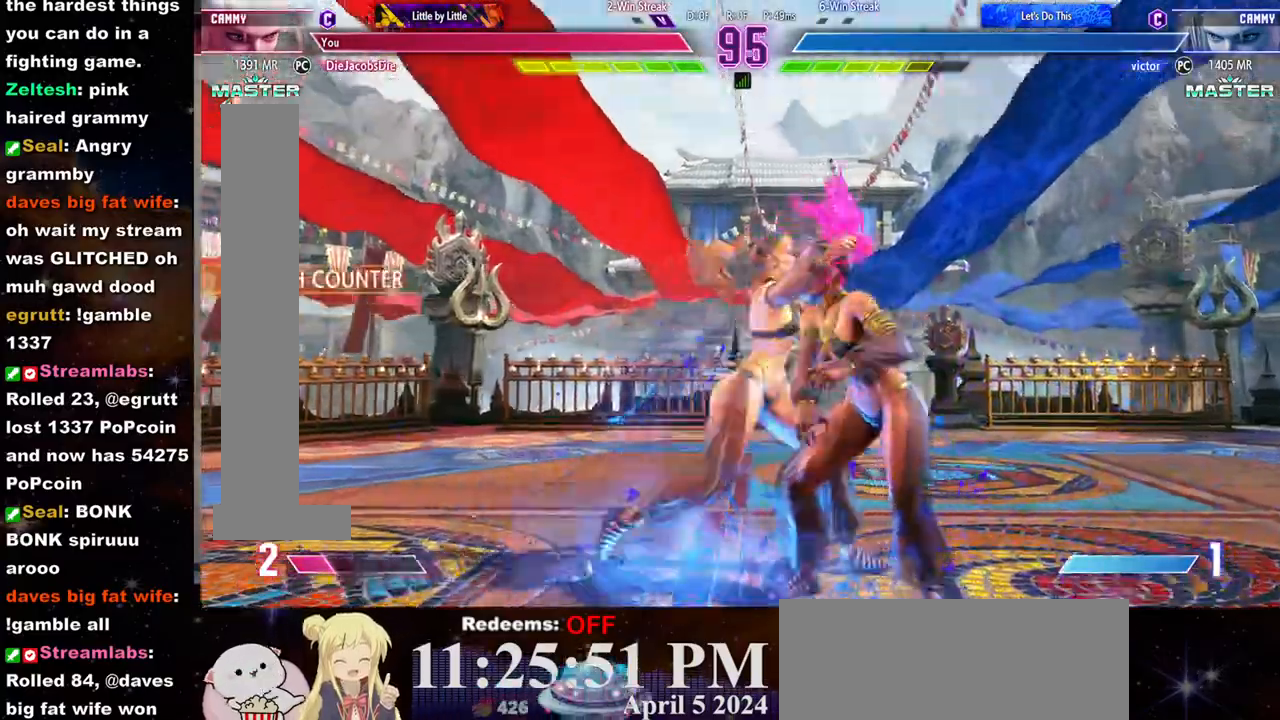
{"buttons": [], "left_stick": "center", "events": []}
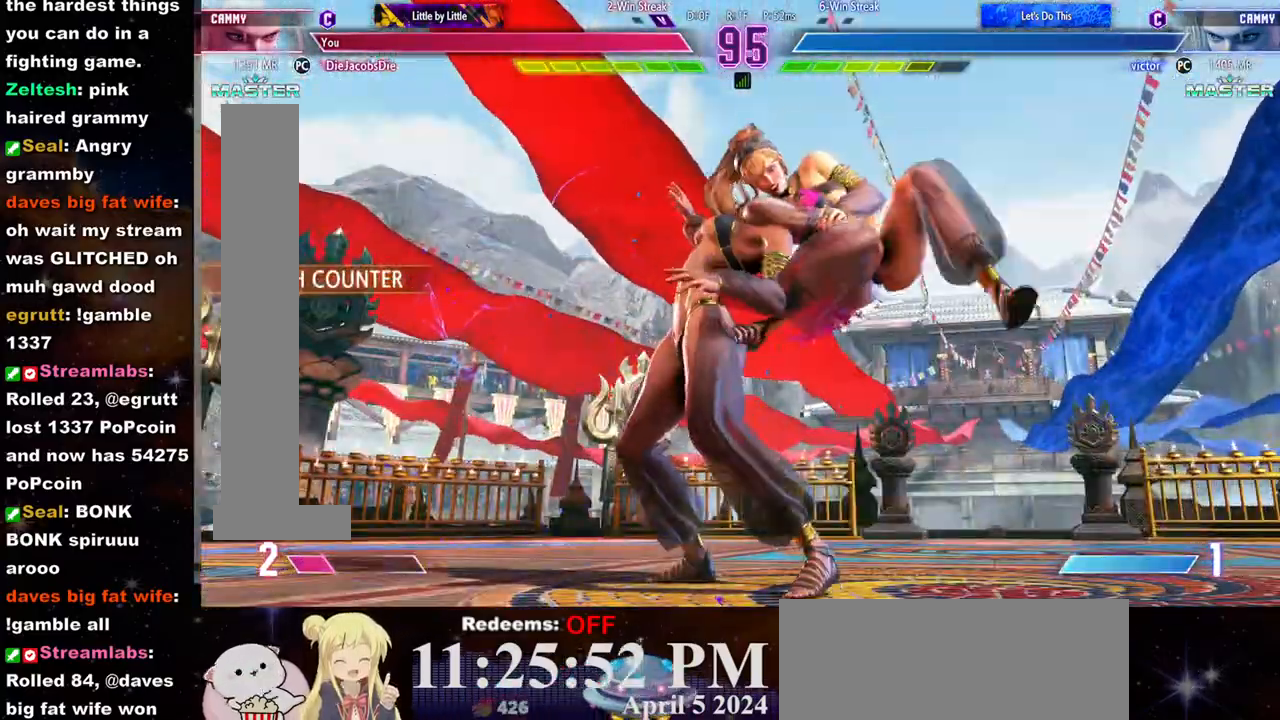
{"buttons": [], "left_stick": "center", "events": []}
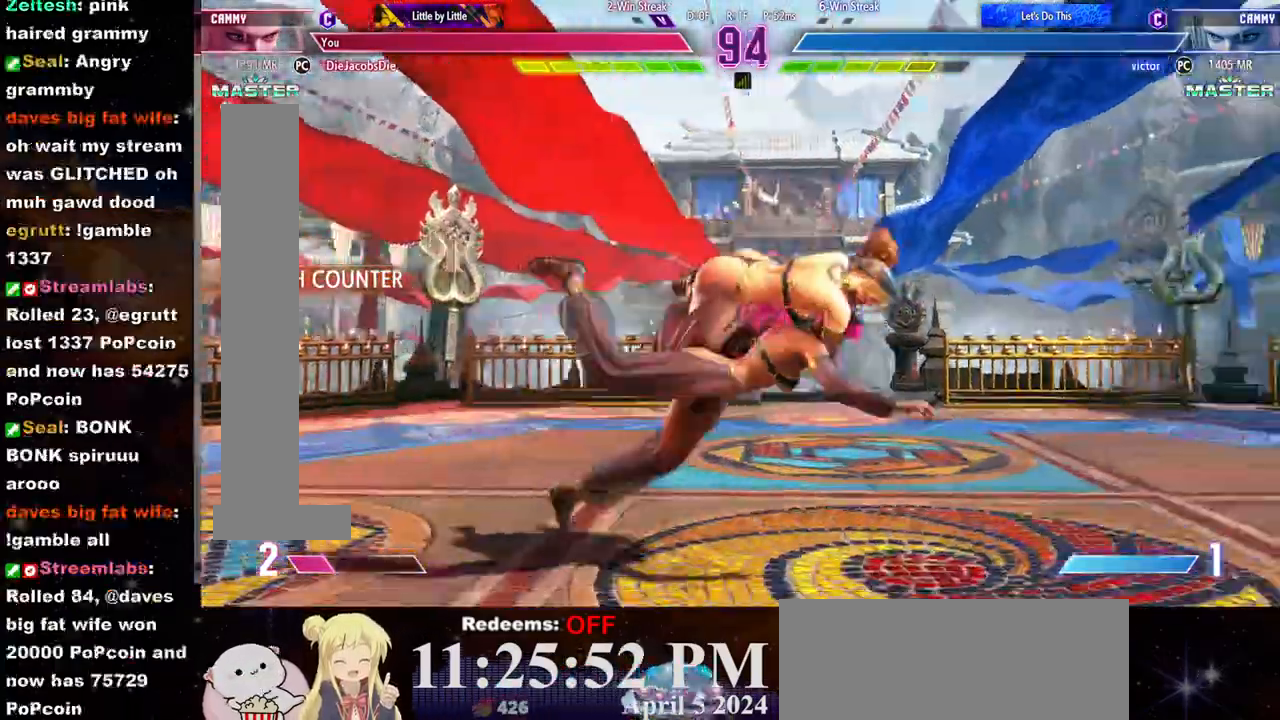
{"buttons": [], "left_stick": "center", "events": []}
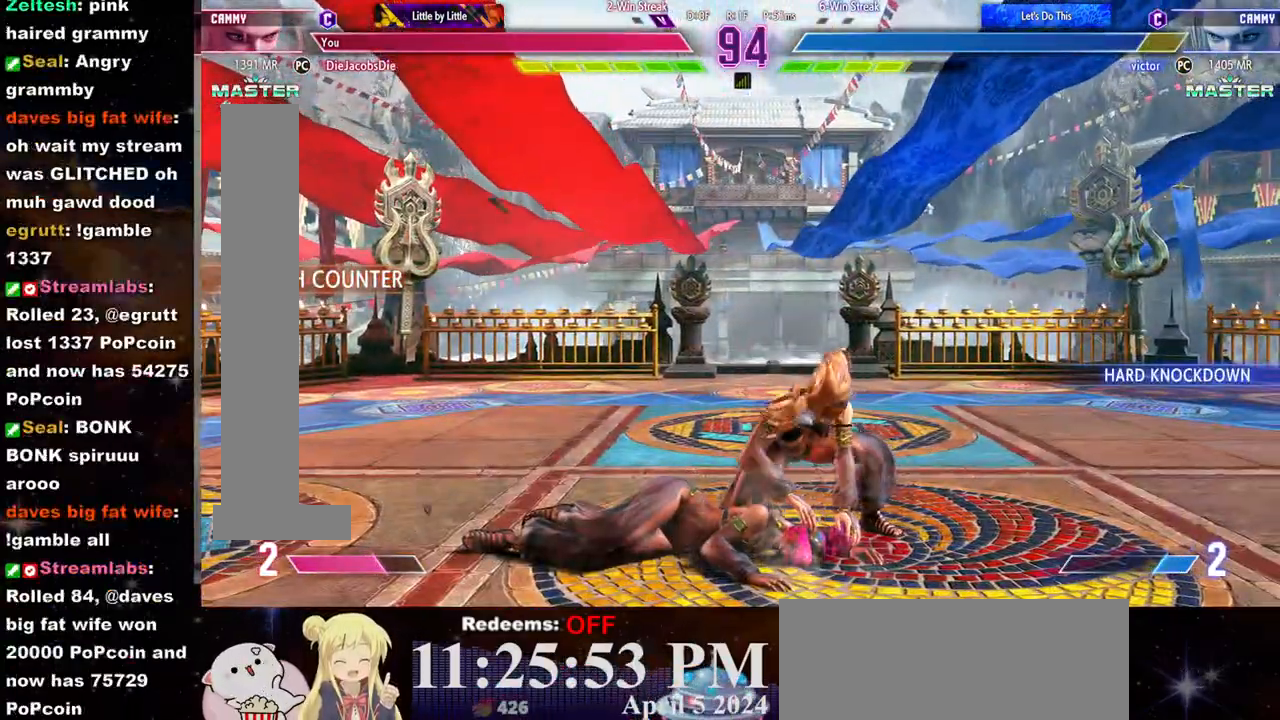
{"buttons": ["L2"], "left_stick": "right", "events": [[500, "L2", "down"], [500, "left_stick", "right"]]}
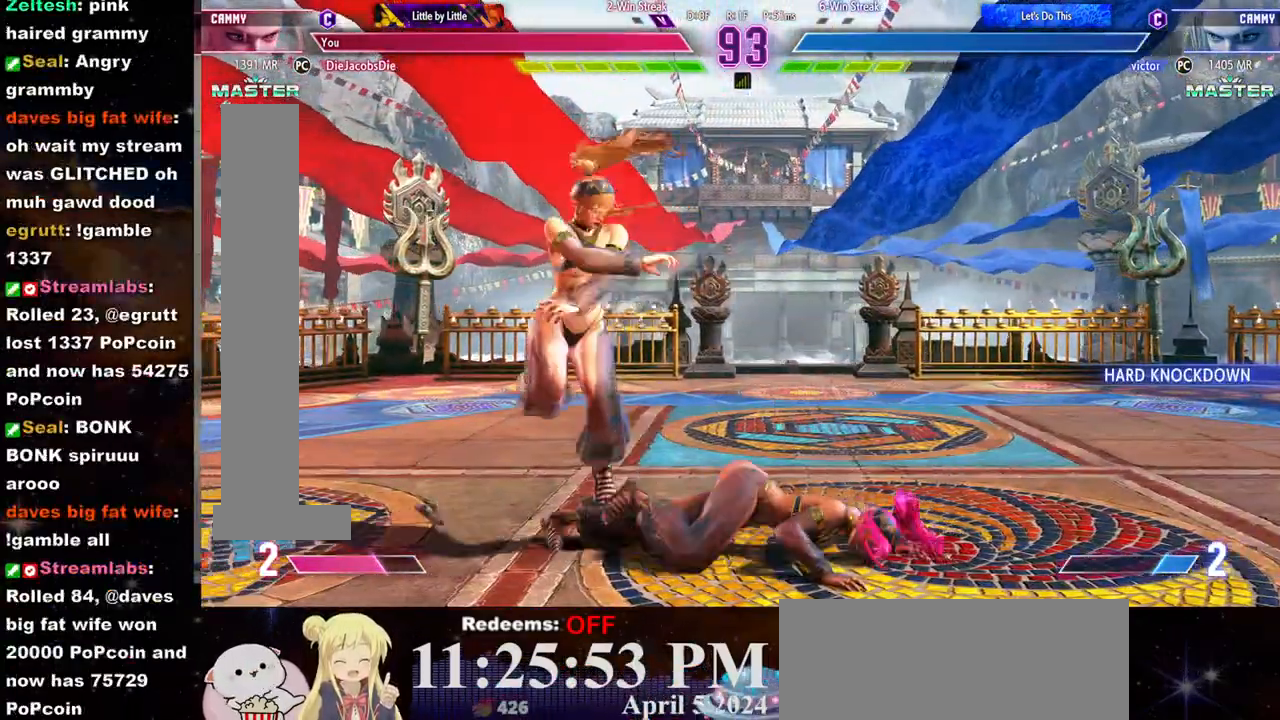
{"buttons": ["R1"], "left_stick": "left", "events": [[83, "left_stick", "center"], [133, "left_stick", "right"], [217, "left_stick", "center"], [300, "L2", "up"], [417, "left_stick", "left"], [467, "R1", "down"]]}
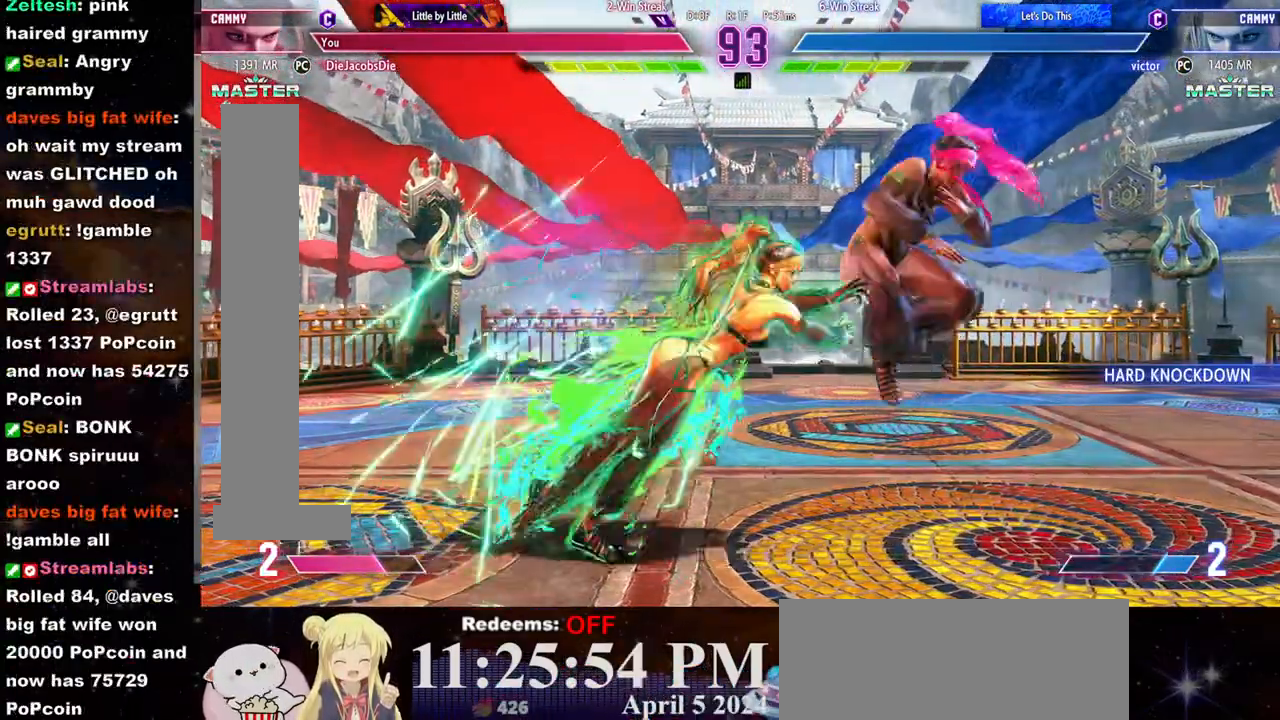
{"buttons": [], "left_stick": "center"}
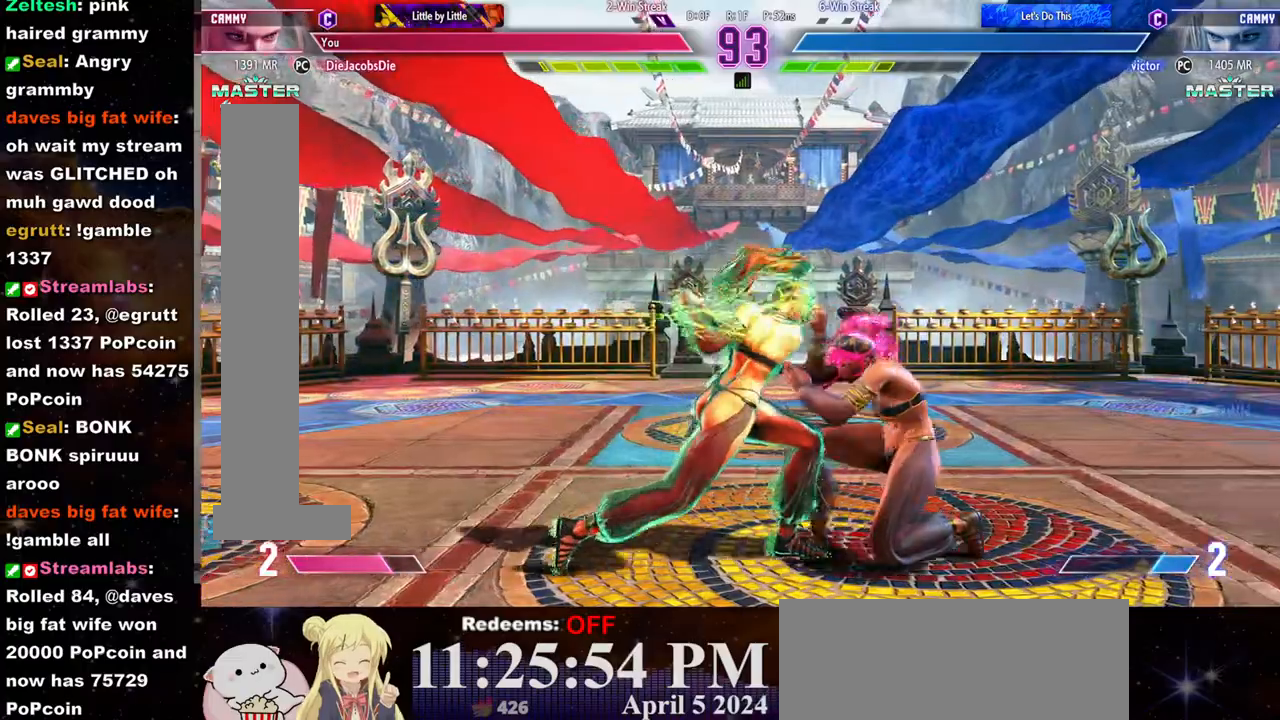
{"buttons": [], "left_stick": "center", "events": [[200, "CROSS", "down"], [200, "SQUARE", "down"], [233, "SQUARE", "up"], [250, "CROSS", "up"], [300, "CROSS", "down"], [300, "SQUARE", "down"], [367, "CROSS", "up"], [367, "SQUARE", "up"]]}
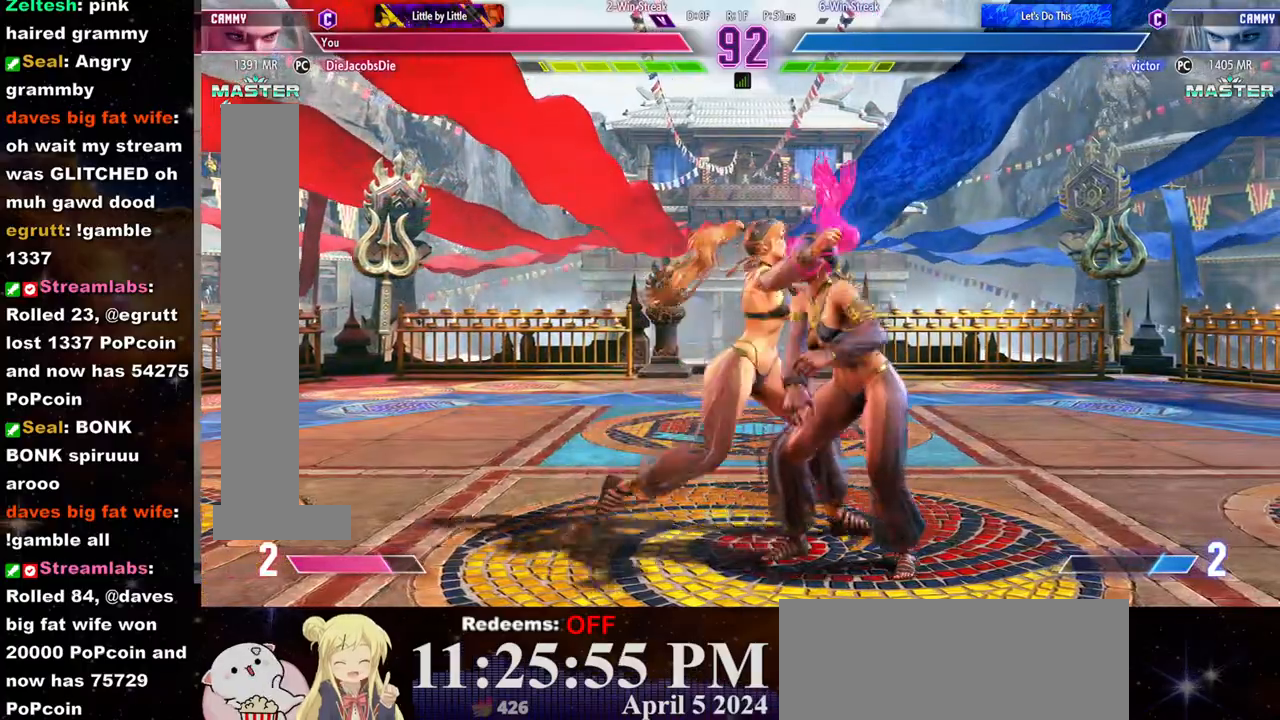
{"buttons": [], "left_stick": "center", "events": []}
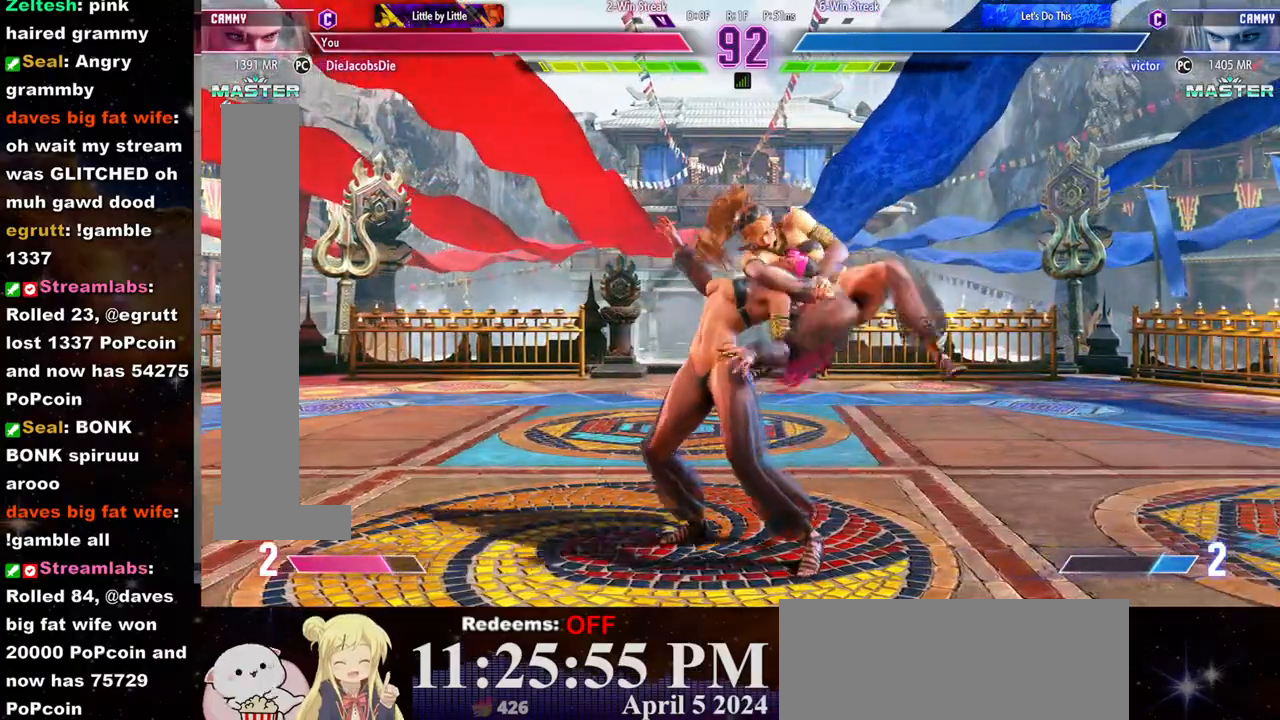
{"buttons": [], "left_stick": "center", "events": []}
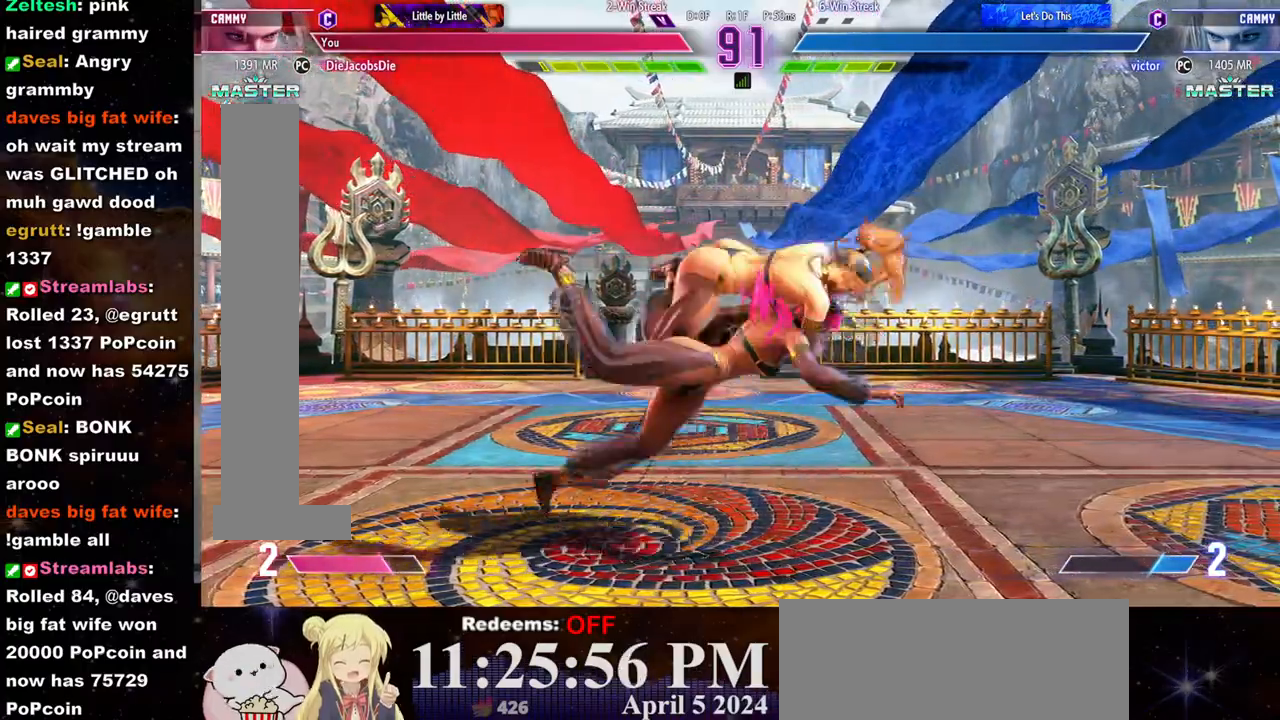
{"buttons": [], "left_stick": "center", "events": []}
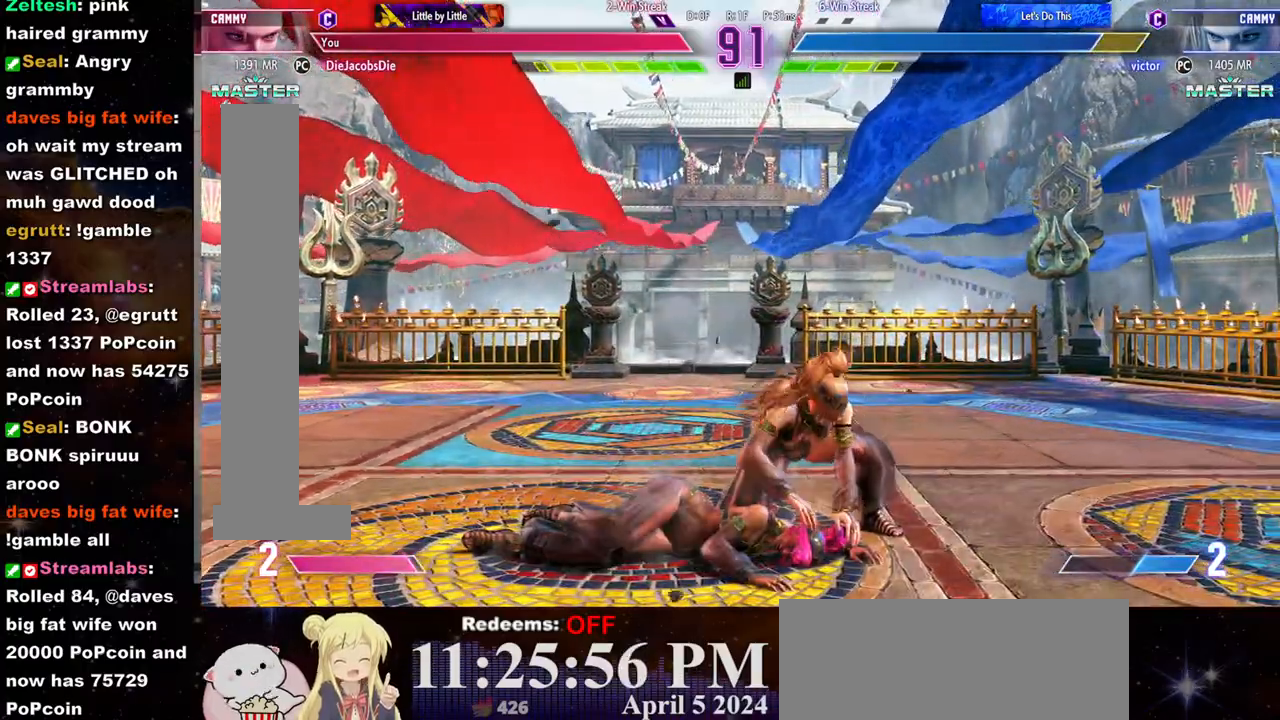
{"buttons": [], "left_stick": "center", "events": []}
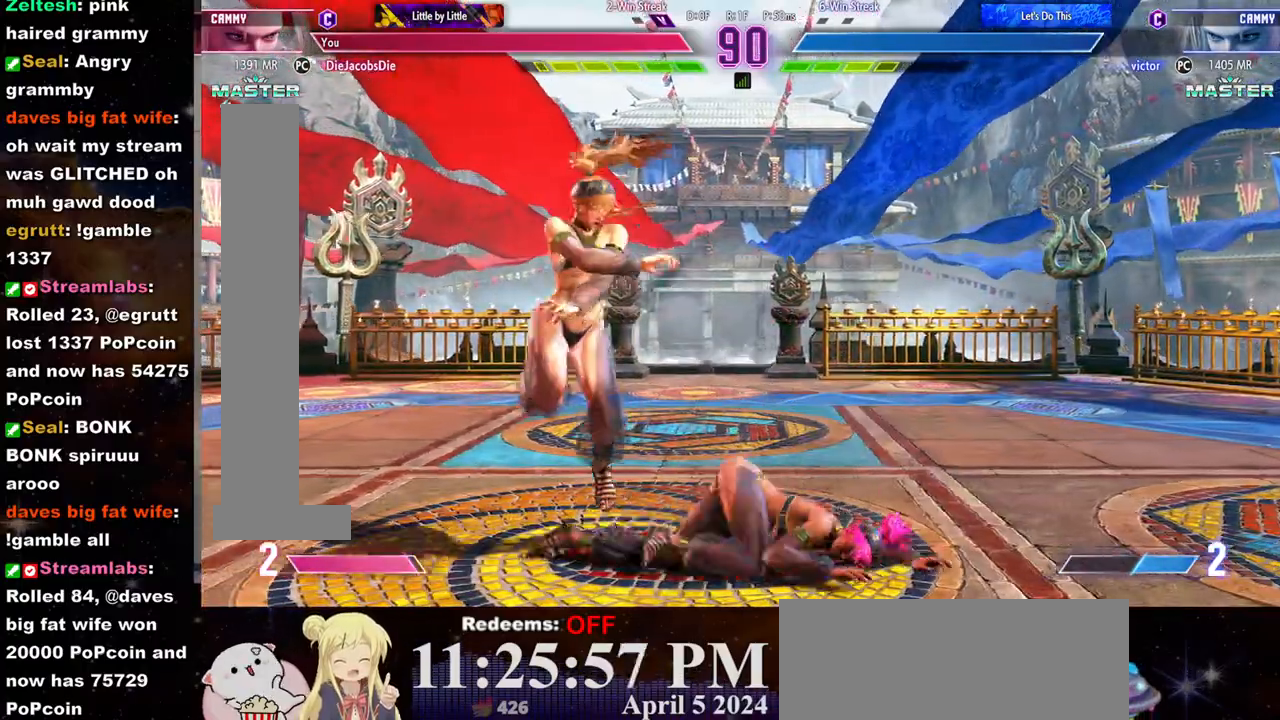
{"buttons": [], "left_stick": "center", "events": [[67, "left_stick", "down"], [167, "left_stick", "left"], [200, "SQUARE", "down"], [217, "left_stick", "center"], [283, "SQUARE", "up"]]}
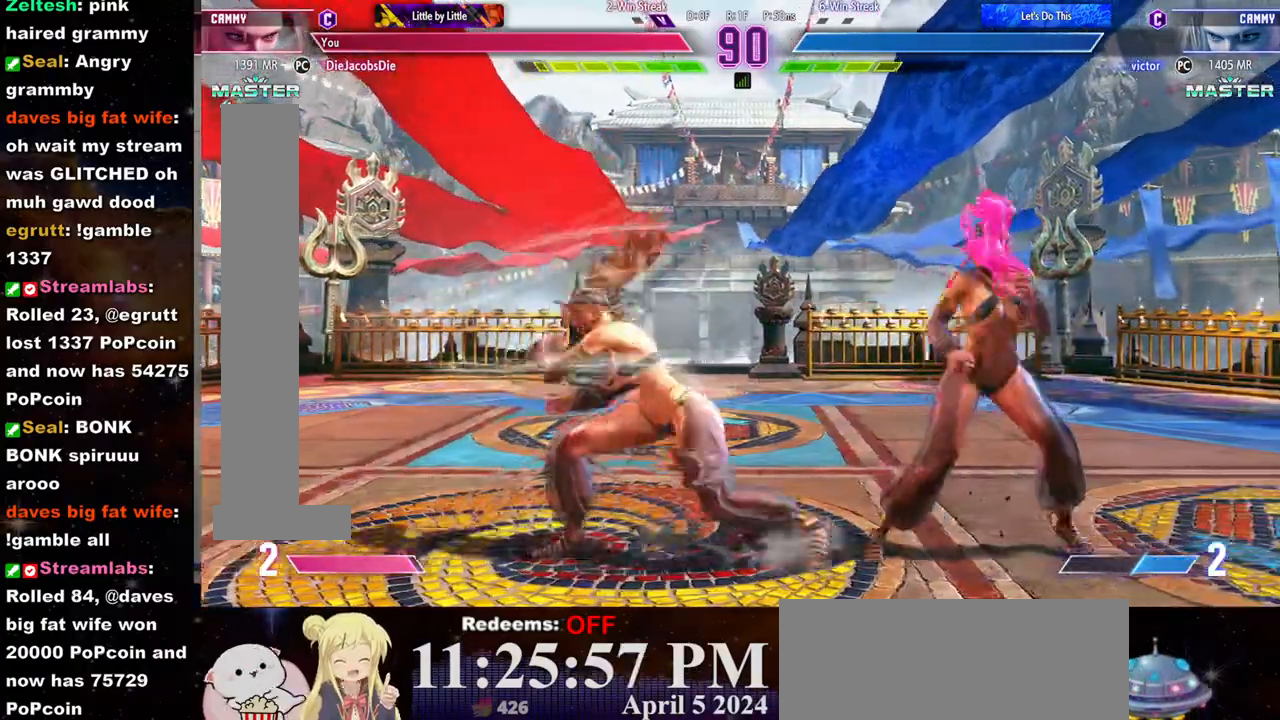
{"buttons": [], "left_stick": "left", "events": [[200, "left_stick", "left"]]}
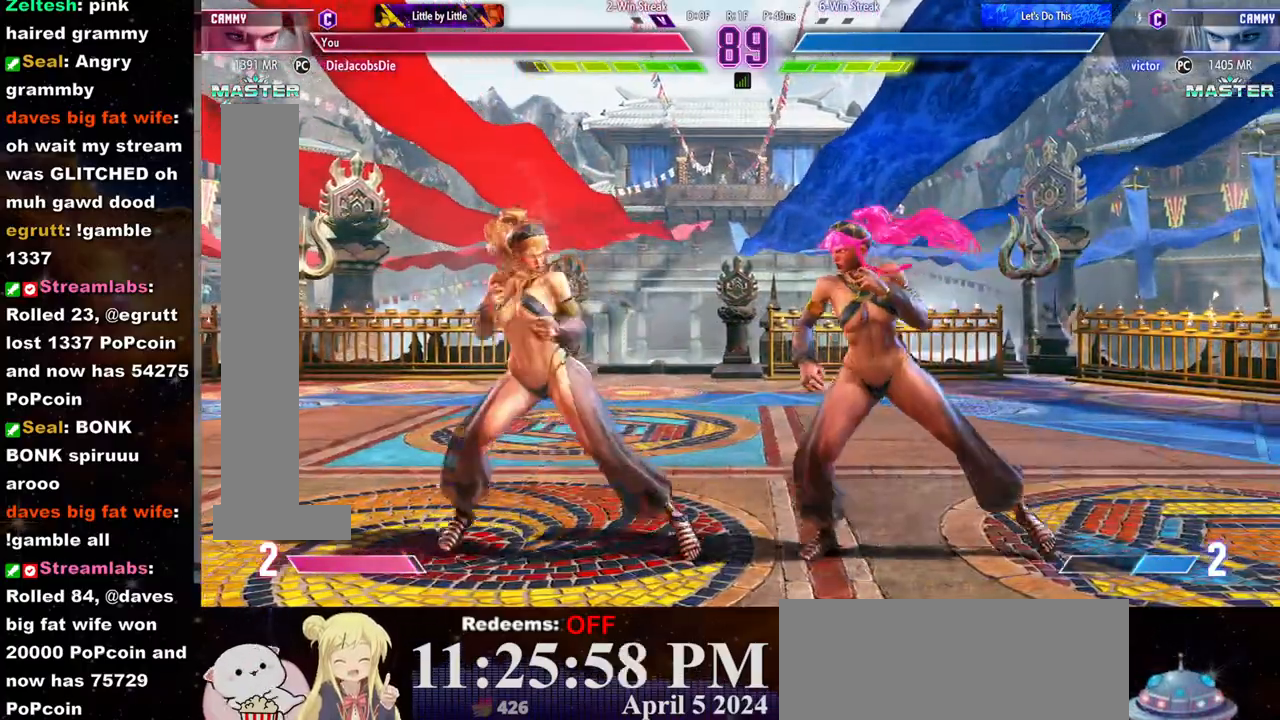
{"buttons": [], "left_stick": "left", "events": [[267, "CIRCLE", "down"], [333, "left_stick", "center"], [367, "CIRCLE", "up"], [367, "L2", "down"], [450, "L2", "up"], [450, "left_stick", "left"]]}
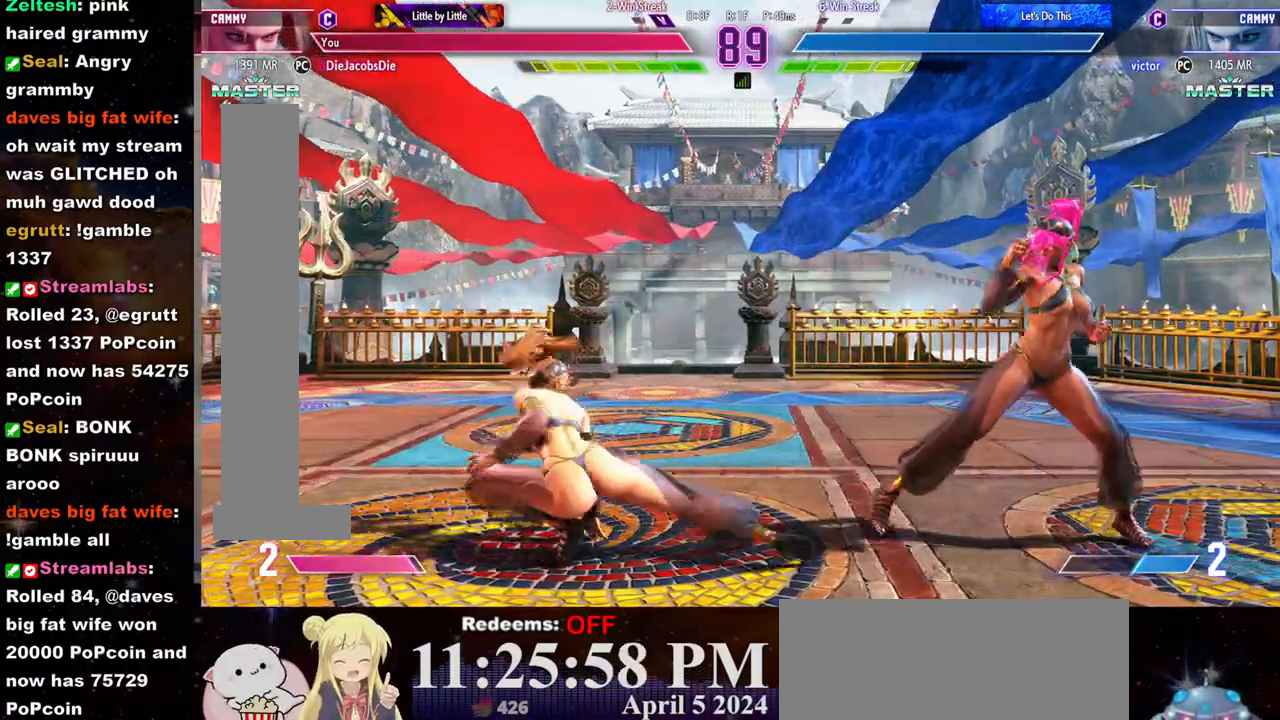
{"buttons": [], "left_stick": "center", "events": [[17, "R1", "down"], [50, "R1", "up"], [500, "left_stick", "center"]]}
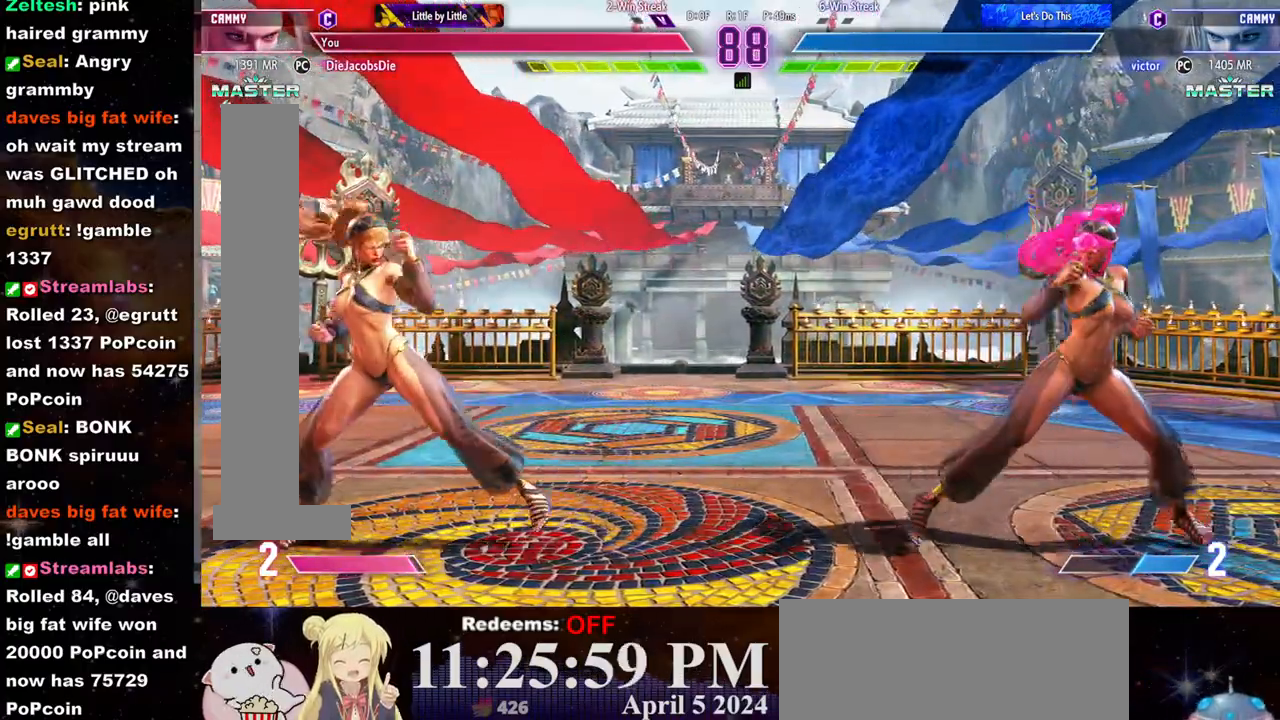
{"buttons": [], "left_stick": "center", "events": [[50, "left_stick", "right"], [217, "left_stick", "left"], [383, "left_stick", "center"], [433, "R2", "down"], [500, "R2", "up"]]}